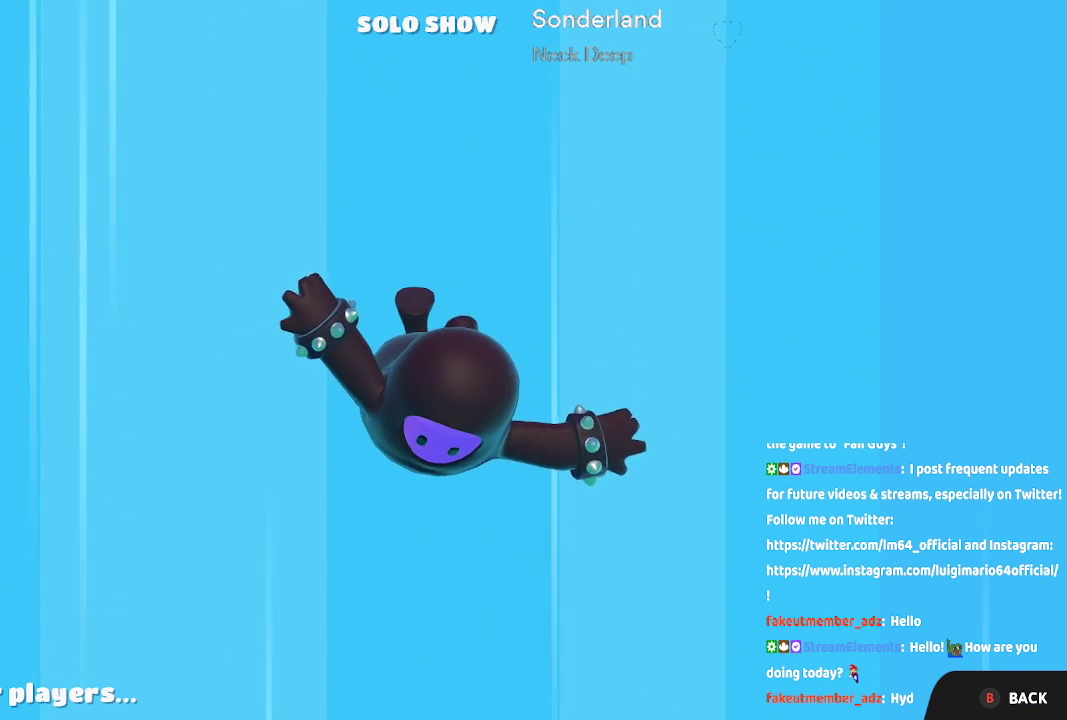
Gameplay with a controller (Xbox layout); each line is a JSON object with the inputs held at the frame after it. "button_events" lists button changes between this image and that frame as [ms after this image, input, new state], when the widget could be followed in between (sticks are given only as held states). Not read: L1 L2 R1 R2.
{"buttons": ["A"], "left_stick": "center", "right_stick": "center", "button_events": [[467, "A", "down"]]}
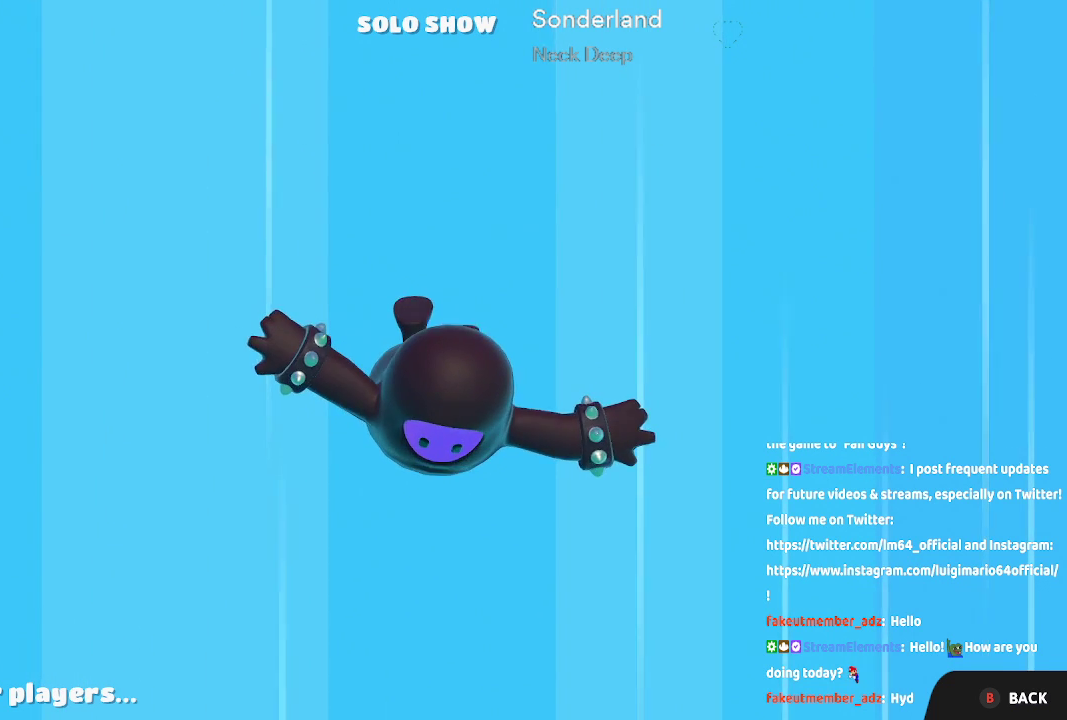
{"buttons": [], "left_stick": "center", "right_stick": "center", "button_events": [[100, "A", "up"]]}
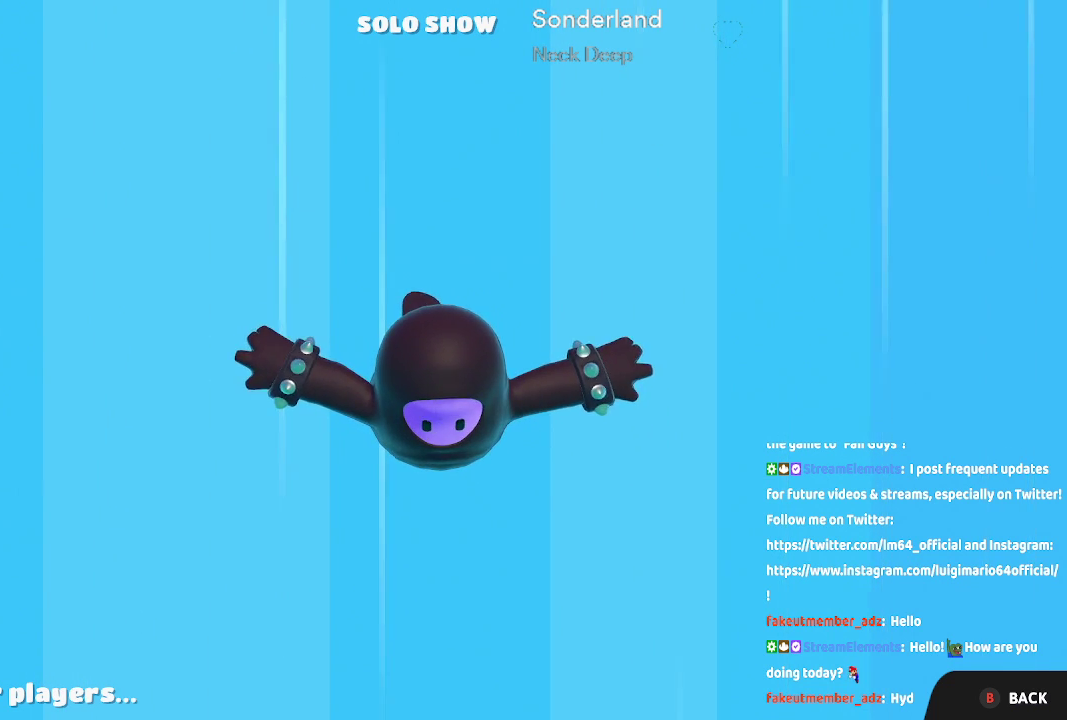
{"buttons": [], "left_stick": "center", "right_stick": "center", "button_events": []}
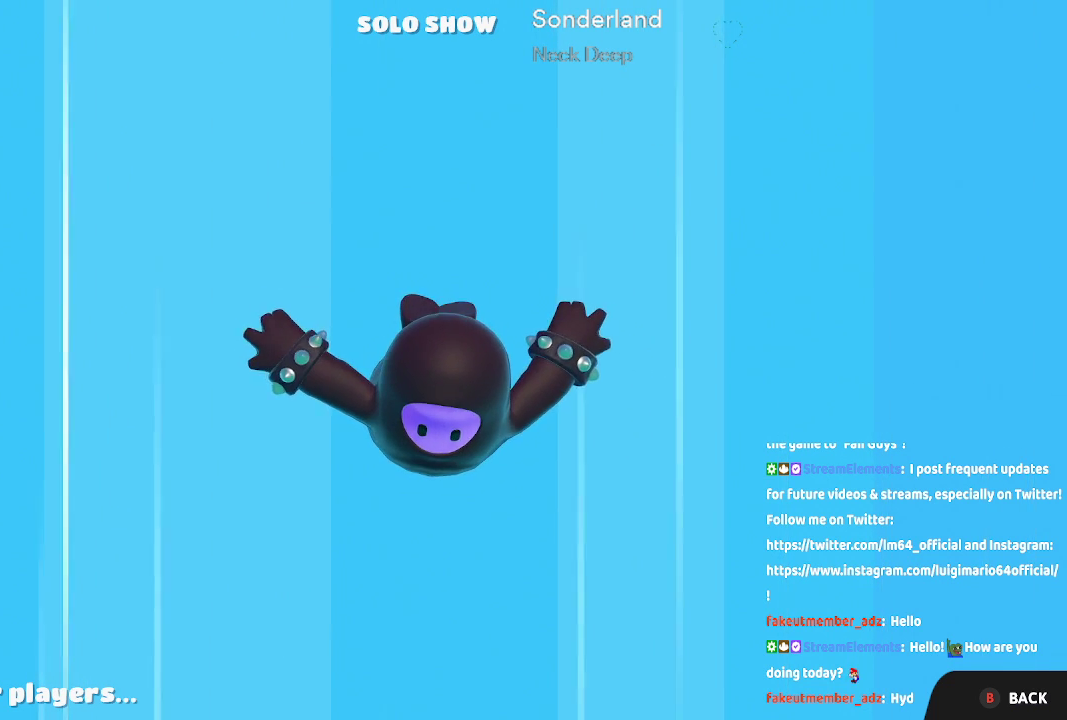
{"buttons": [], "left_stick": "center", "right_stick": "center", "button_events": [[333, "B", "down"], [483, "B", "up"]]}